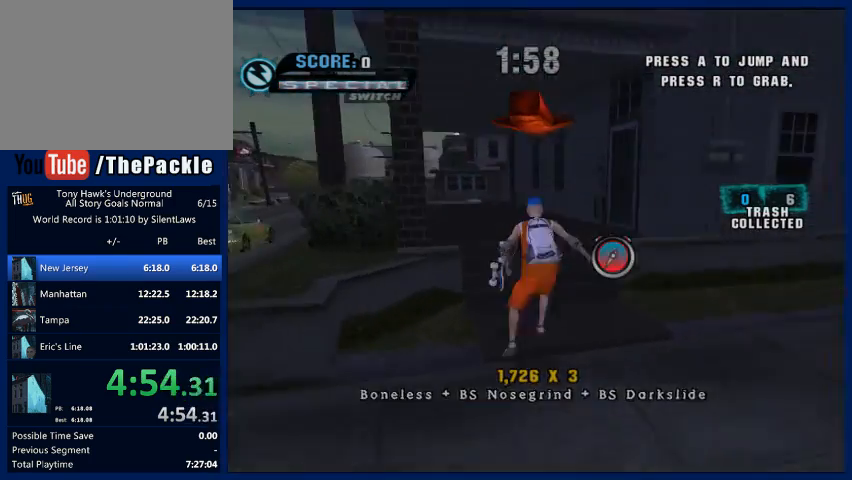
Gameplay with a controller (PlayStation layout); each line is a JSON object with the inputs held at the frame after it. "events" lists button and stick changes between this image and that frame as [ms after this image, input, new state], when the widget could be followed in between. Not read: L3 R3.
{"buttons": ["CROSS"], "left_stick": "up", "right_stick": "center", "events": [[200, "left_stick", "up"]]}
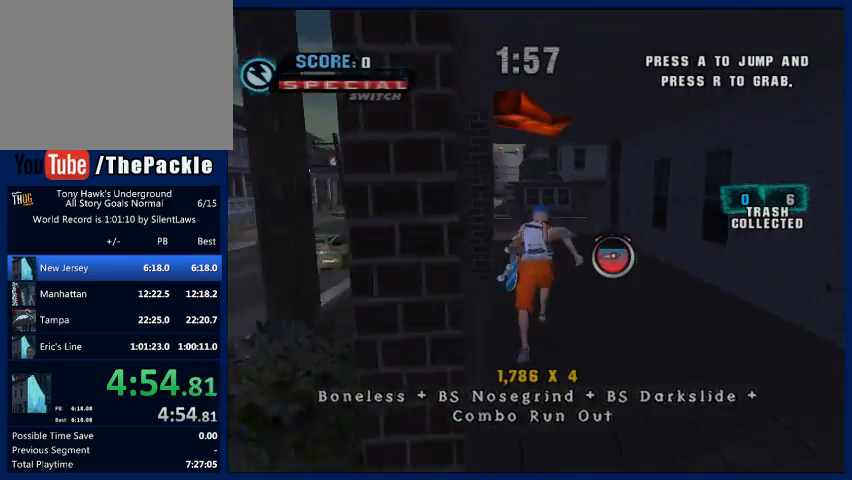
{"buttons": ["CROSS"], "left_stick": "up", "right_stick": "center", "events": []}
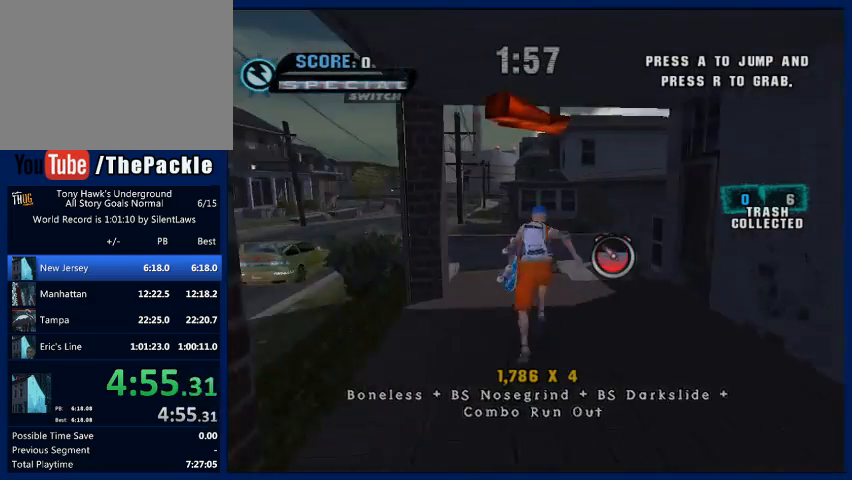
{"buttons": [], "left_stick": "up", "right_stick": "left", "events": [[267, "CROSS", "up"], [400, "right_stick", "left"]]}
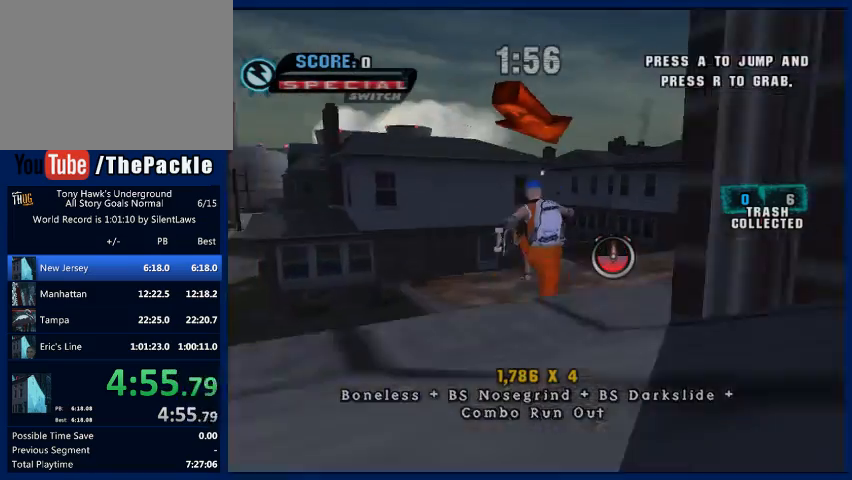
{"buttons": [], "left_stick": "up-right", "right_stick": "center", "events": [[67, "left_stick", "up-right"], [267, "left_stick", "up"], [267, "right_stick", "center"], [367, "left_stick", "up-right"]]}
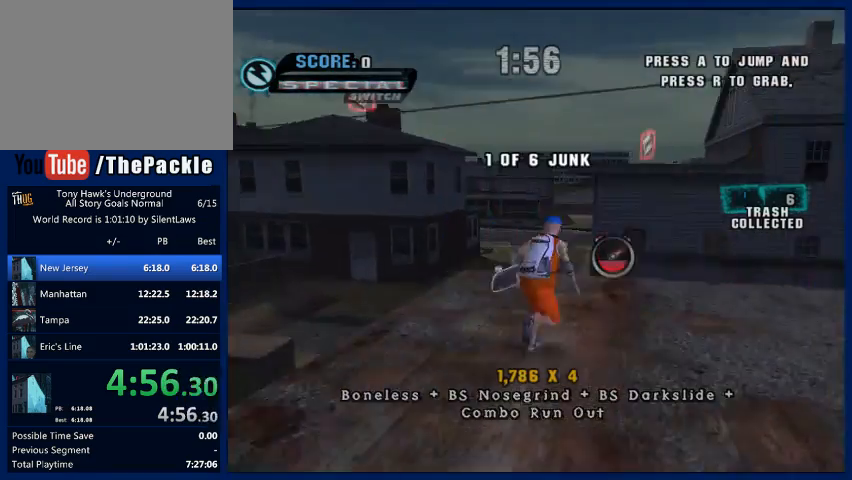
{"buttons": [], "left_stick": "up", "right_stick": "center", "events": [[67, "left_stick", "up"], [267, "CROSS", "down"], [467, "CROSS", "up"]]}
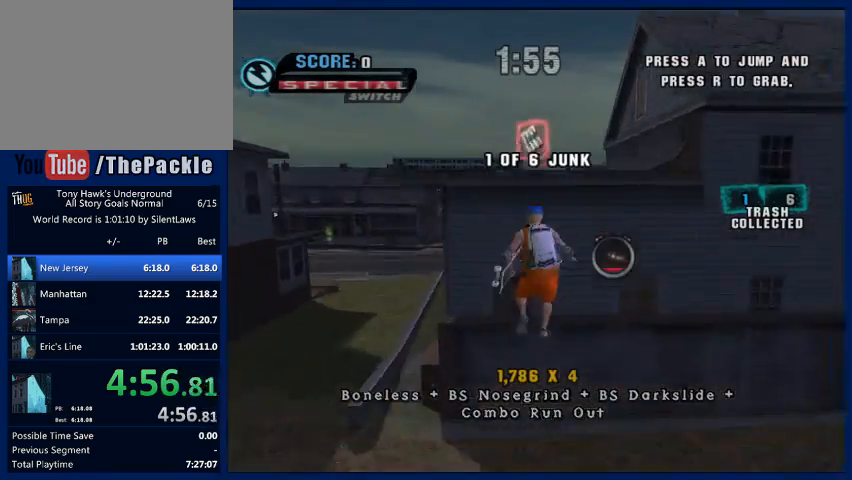
{"buttons": [], "left_stick": "up", "right_stick": "center", "events": [[367, "CROSS", "down"], [500, "CROSS", "up"]]}
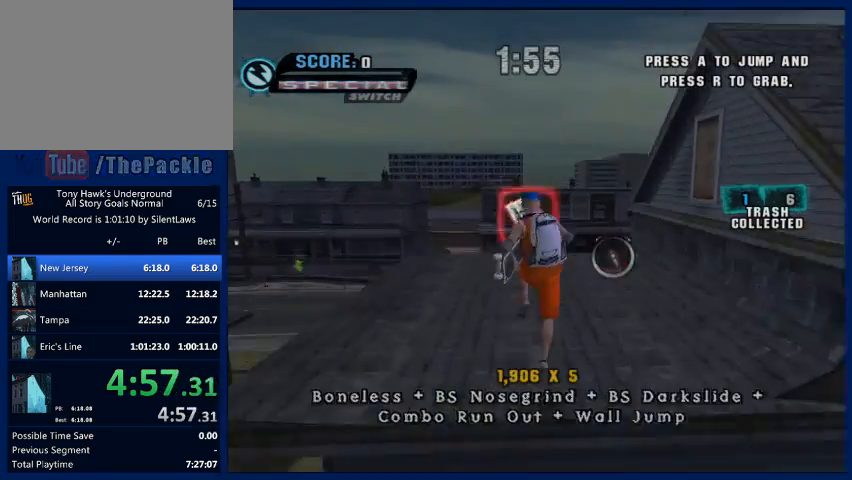
{"buttons": [], "left_stick": "up", "right_stick": "center", "events": []}
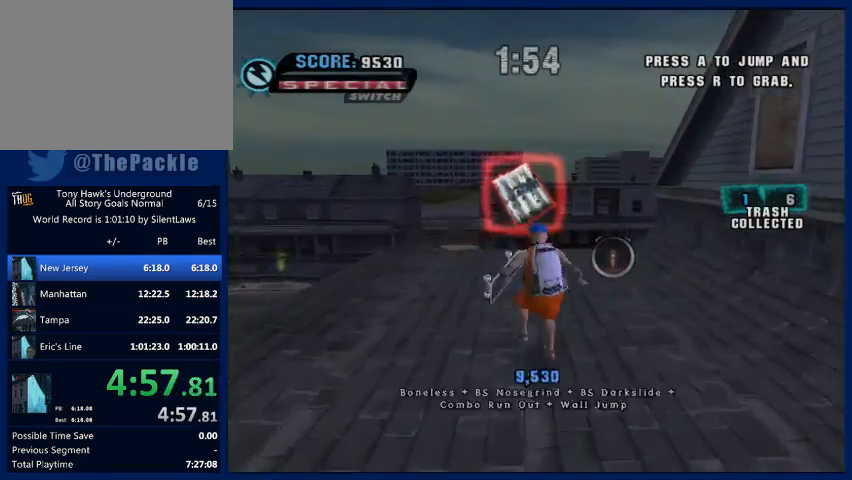
{"buttons": [], "left_stick": "up-left", "right_stick": "center", "events": [[300, "left_stick", "left"], [500, "left_stick", "up-left"]]}
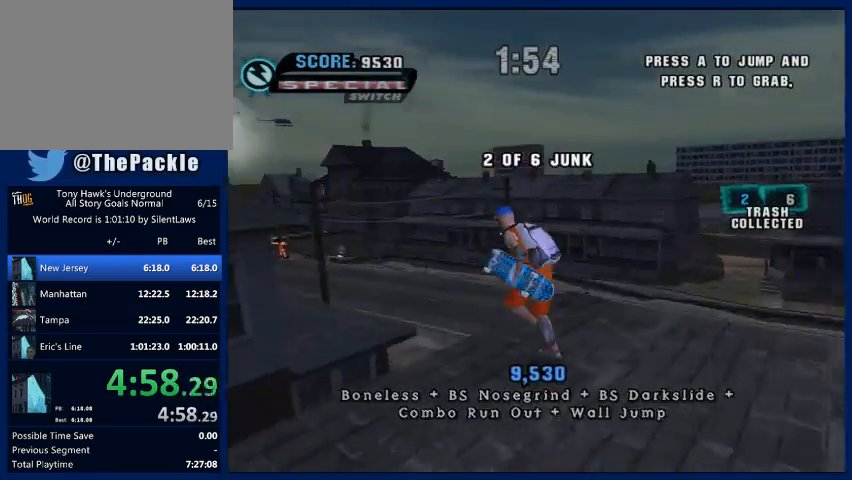
{"buttons": ["CROSS"], "left_stick": "left", "right_stick": "center", "events": [[67, "CROSS", "down"], [167, "CROSS", "up"], [267, "CROSS", "down"], [400, "left_stick", "left"]]}
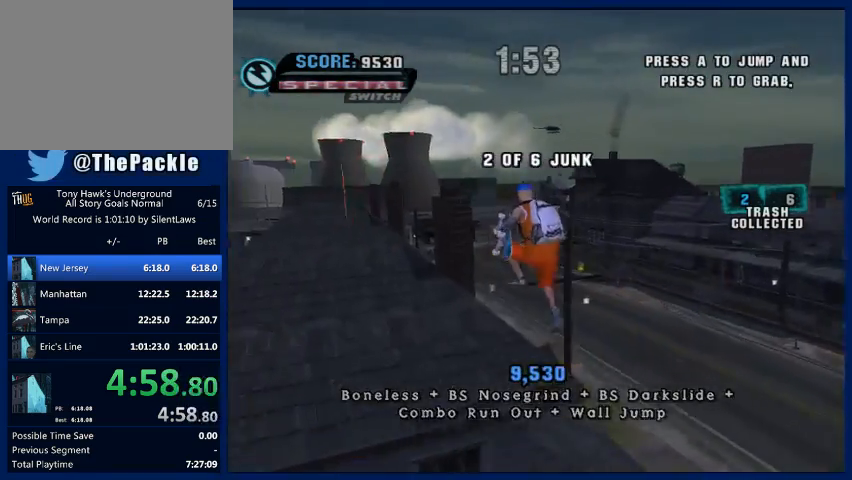
{"buttons": ["CROSS"], "left_stick": "up", "right_stick": "center", "events": [[300, "left_stick", "up"], [333, "R1", "down"], [500, "R1", "up"]]}
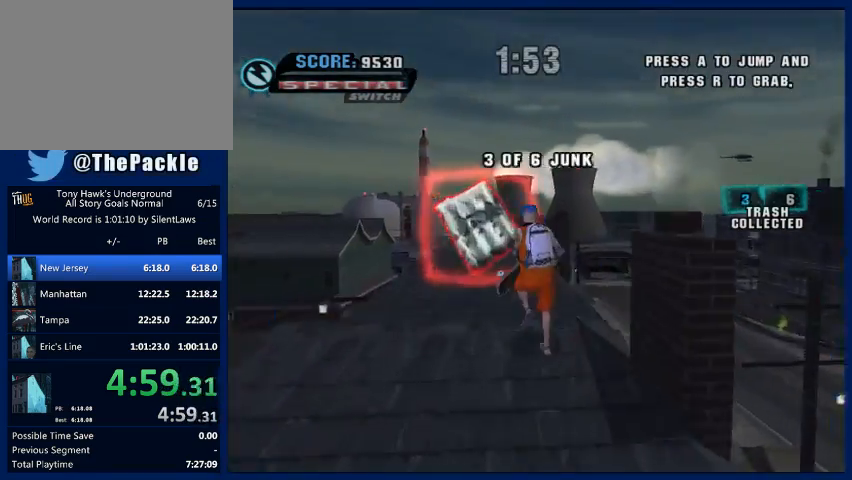
{"buttons": ["CROSS"], "left_stick": "up", "right_stick": "center", "events": []}
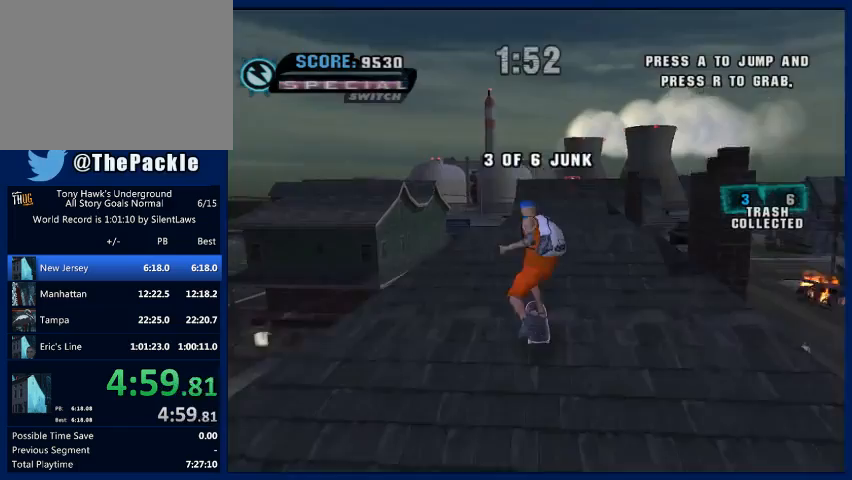
{"buttons": ["CROSS"], "left_stick": "center", "right_stick": "center", "events": [[100, "left_stick", "up-right"], [233, "left_stick", "center"], [400, "left_stick", "up-left"], [500, "left_stick", "center"]]}
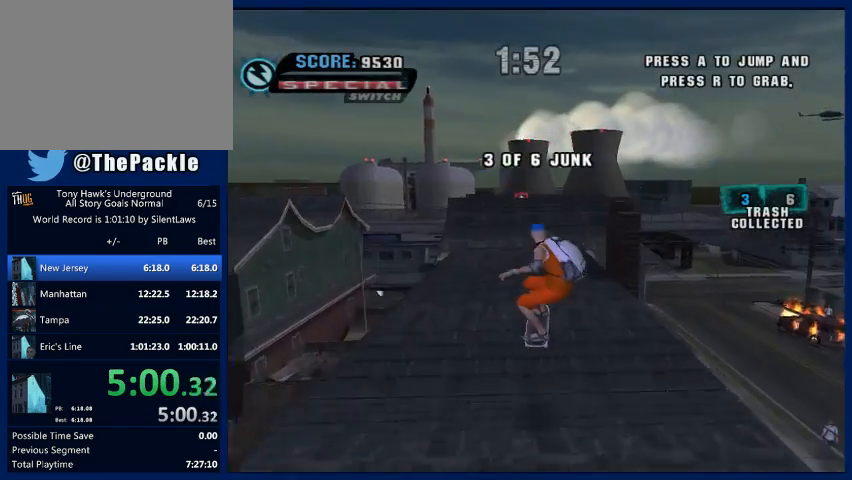
{"buttons": [], "left_stick": "center", "right_stick": "center", "events": [[100, "left_stick", "up"], [200, "left_stick", "center"], [267, "left_stick", "up"], [333, "left_stick", "center"], [400, "left_stick", "up"], [467, "CROSS", "up"], [467, "left_stick", "center"]]}
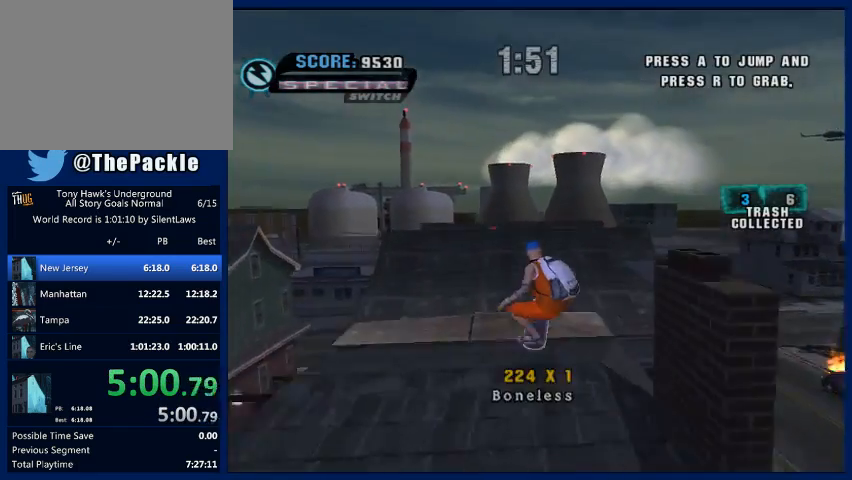
{"buttons": [], "left_stick": "up-left", "right_stick": "right"}
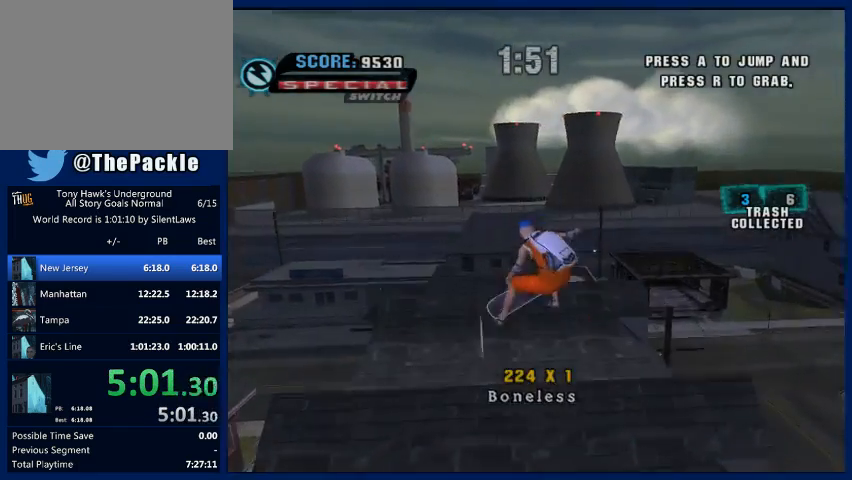
{"buttons": [], "left_stick": "up-left", "right_stick": "right", "events": [[200, "left_stick", "up"], [500, "left_stick", "up-left"]]}
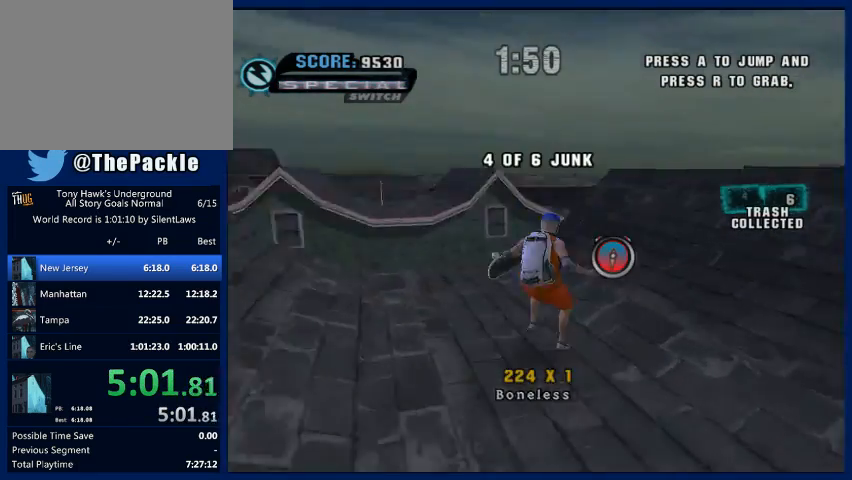
{"buttons": [], "left_stick": "up", "right_stick": "center", "events": [[133, "left_stick", "up"], [133, "right_stick", "center"], [233, "CROSS", "down"], [400, "CROSS", "up"]]}
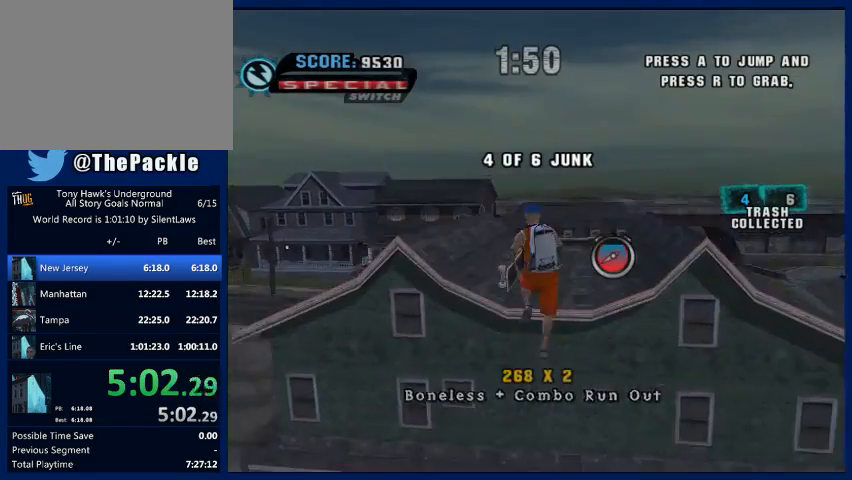
{"buttons": [], "left_stick": "up", "right_stick": "center", "events": [[67, "left_stick", "up-right"], [267, "left_stick", "up"]]}
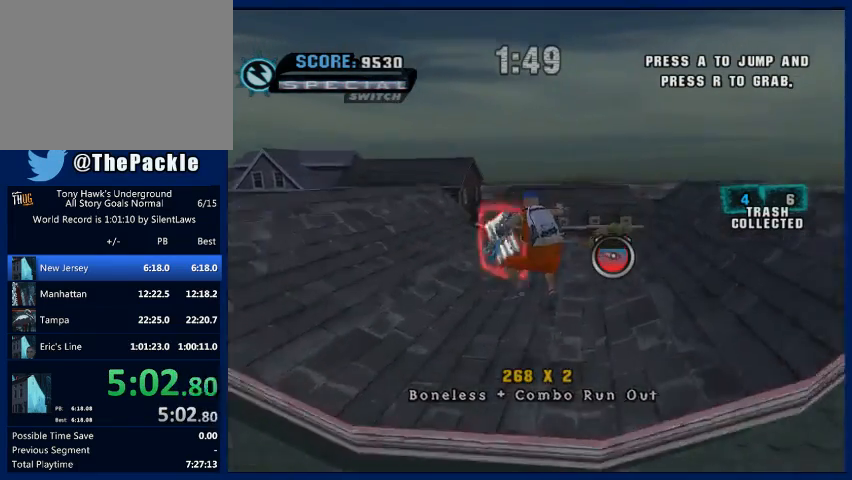
{"buttons": ["CROSS"], "left_stick": "left", "right_stick": "center", "events": [[100, "R1", "down"], [200, "CROSS", "down"], [200, "R1", "up"], [267, "left_stick", "center"], [367, "left_stick", "left"]]}
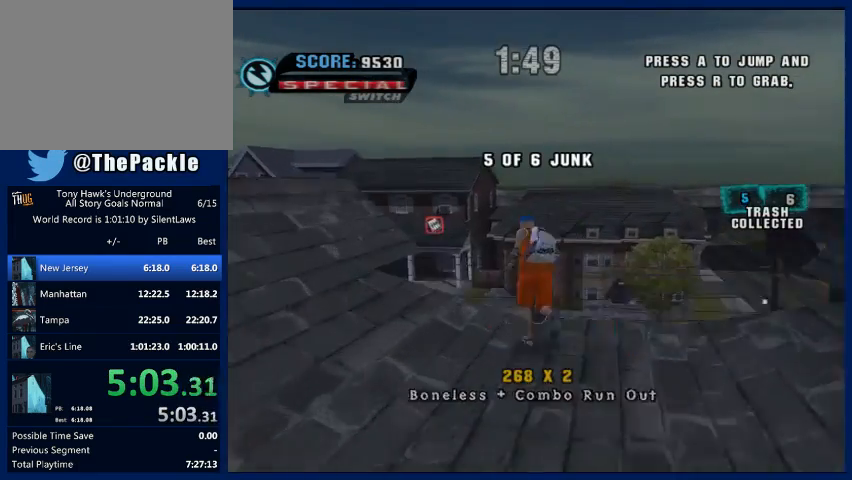
{"buttons": [], "left_stick": "up-left", "right_stick": "center", "events": [[100, "SQUARE", "down"], [167, "SQUARE", "up"], [200, "CROSS", "up"], [267, "CROSS", "down"], [300, "CROSS", "up"], [333, "CROSS", "down"], [367, "CROSS", "up"], [467, "left_stick", "up-left"]]}
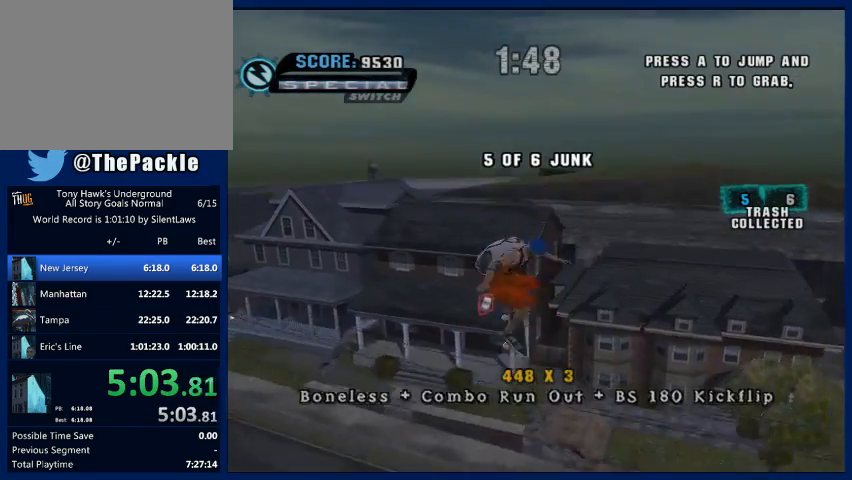
{"buttons": [], "left_stick": "up-left", "right_stick": "center", "events": [[200, "R1", "down"], [333, "R1", "up"]]}
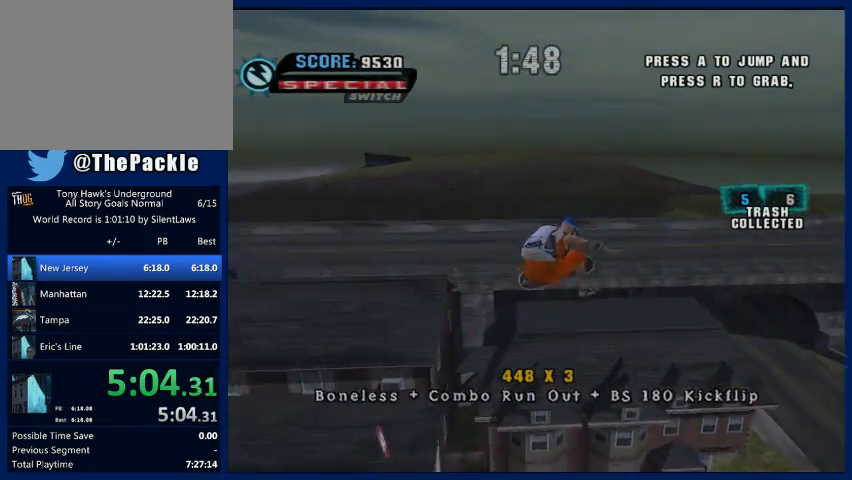
{"buttons": [], "left_stick": "center", "right_stick": "center", "events": [[67, "left_stick", "left"], [133, "left_stick", "right"], [200, "SQUARE", "down"], [267, "SQUARE", "up"], [300, "left_stick", "center"]]}
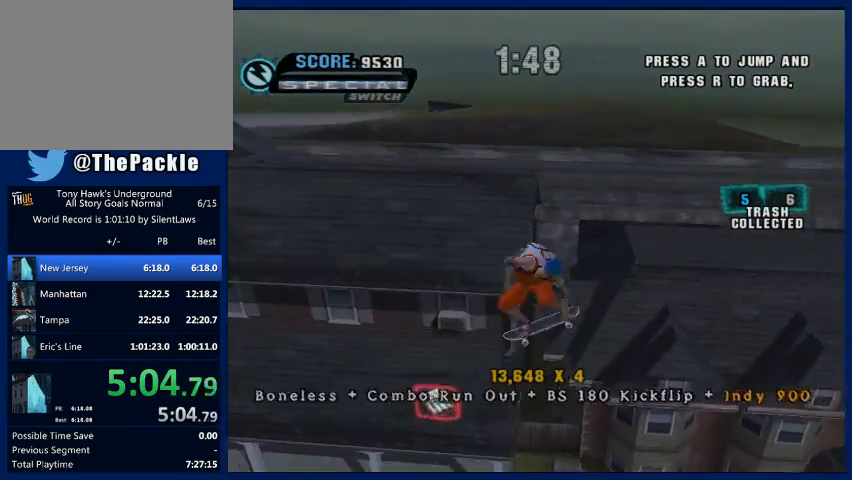
{"buttons": ["CROSS"], "left_stick": "center", "right_stick": "center", "events": [[500, "CROSS", "down"]]}
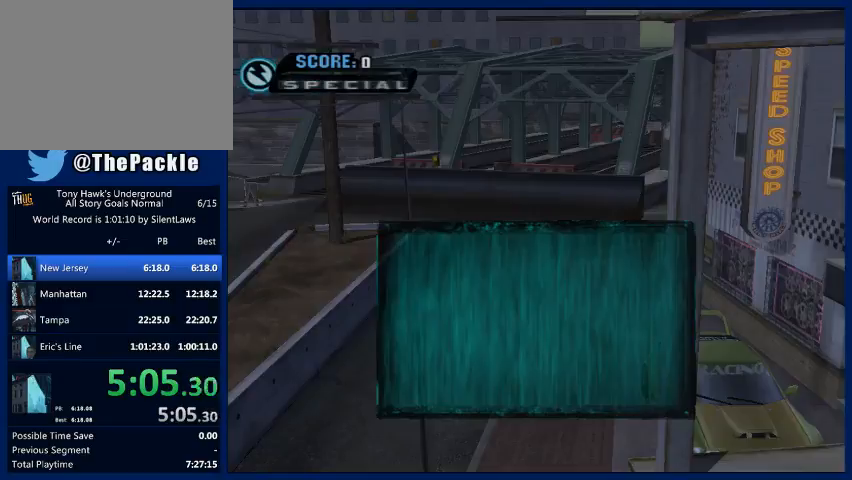
{"buttons": ["CROSS"], "left_stick": "center", "right_stick": "center", "events": [[100, "CROSS", "up"], [167, "CROSS", "down"], [233, "CROSS", "up"], [300, "CROSS", "down"], [400, "CROSS", "up"], [467, "L2", "down"], [500, "CROSS", "down"], [500, "L2", "up"]]}
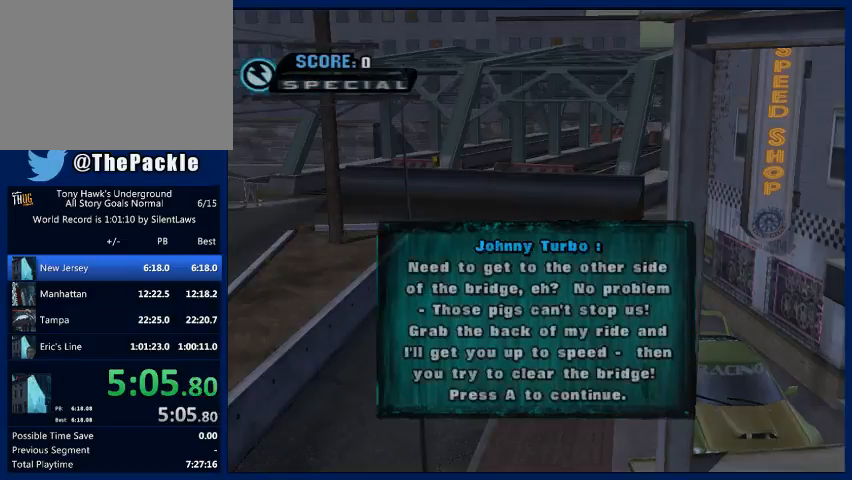
{"buttons": ["CROSS"], "left_stick": "center", "right_stick": "center", "events": [[100, "CROSS", "up"], [100, "L2", "down"], [133, "CROSS", "down"], [133, "L2", "up"], [267, "CROSS", "up"], [267, "L2", "down"], [300, "CROSS", "down"], [300, "L2", "up"], [400, "CROSS", "up"], [500, "CROSS", "down"]]}
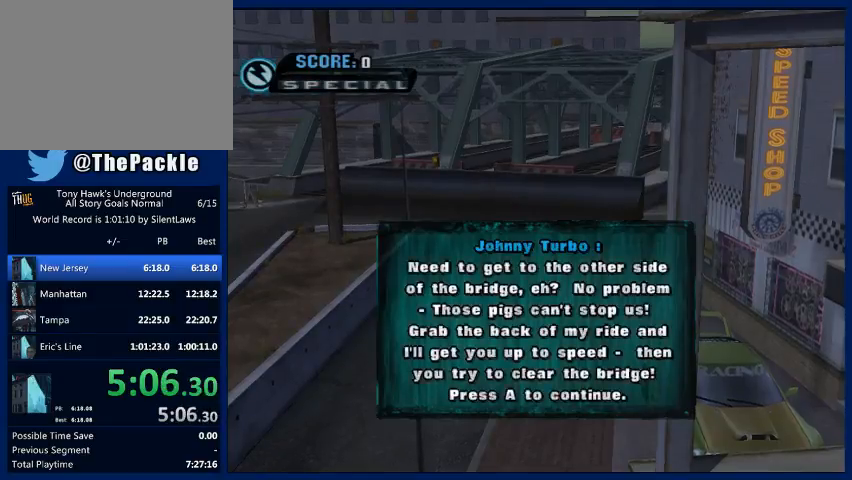
{"buttons": ["CROSS"], "left_stick": "center", "right_stick": "center", "events": [[67, "L2", "down"], [100, "CROSS", "up"], [133, "CROSS", "down"], [133, "L2", "up"], [267, "CROSS", "up"], [500, "CROSS", "down"]]}
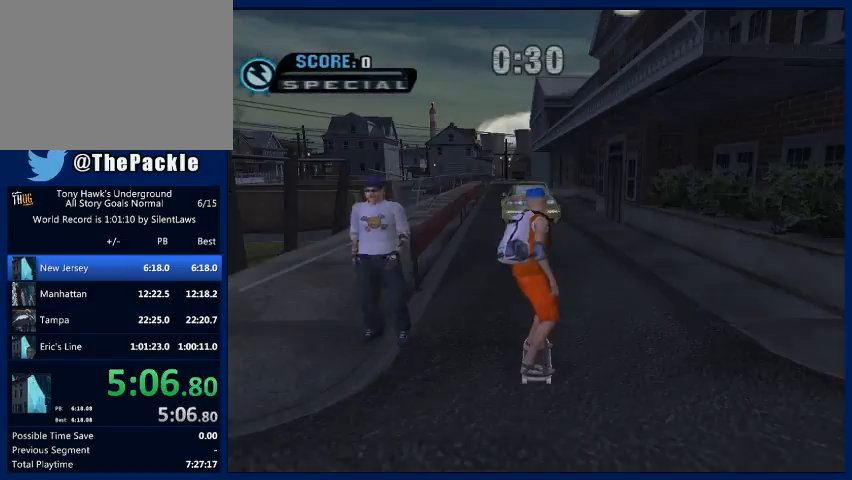
{"buttons": ["CROSS"], "left_stick": "center", "right_stick": "center", "events": [[67, "CROSS", "up"], [67, "L2", "down"], [100, "CROSS", "down"], [167, "L2", "up"], [200, "L2", "down"], [233, "L2", "up"], [300, "L2", "down"], [367, "L2", "up"], [433, "L2", "down"], [500, "L2", "up"]]}
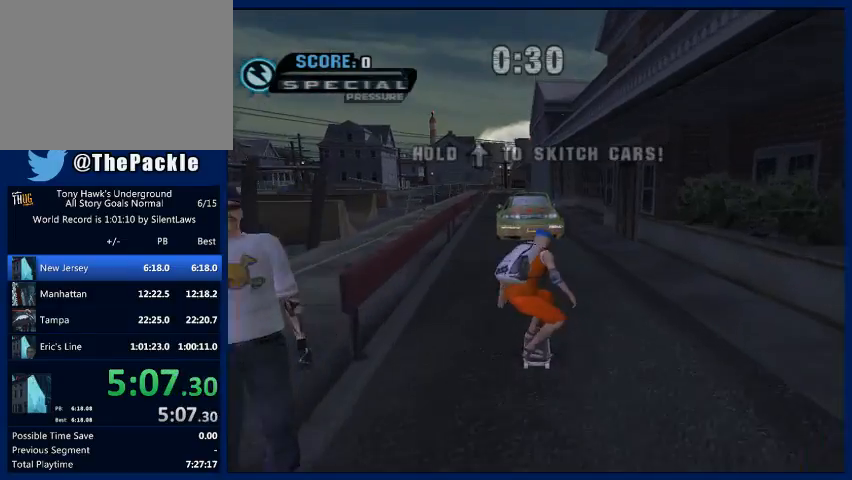
{"buttons": ["CROSS"], "left_stick": "up", "right_stick": "center", "events": [[200, "left_stick", "up"]]}
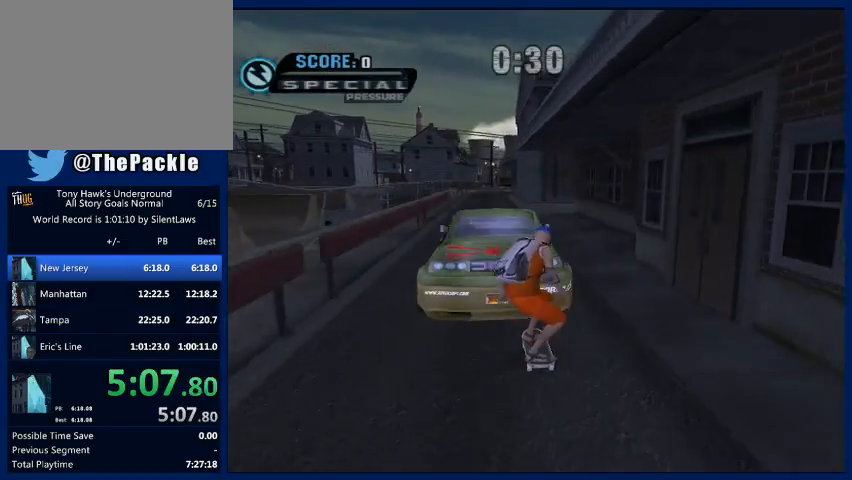
{"buttons": ["CROSS"], "left_stick": "center", "right_stick": "center", "events": [[200, "left_stick", "center"], [267, "L2", "down"], [400, "L2", "up"]]}
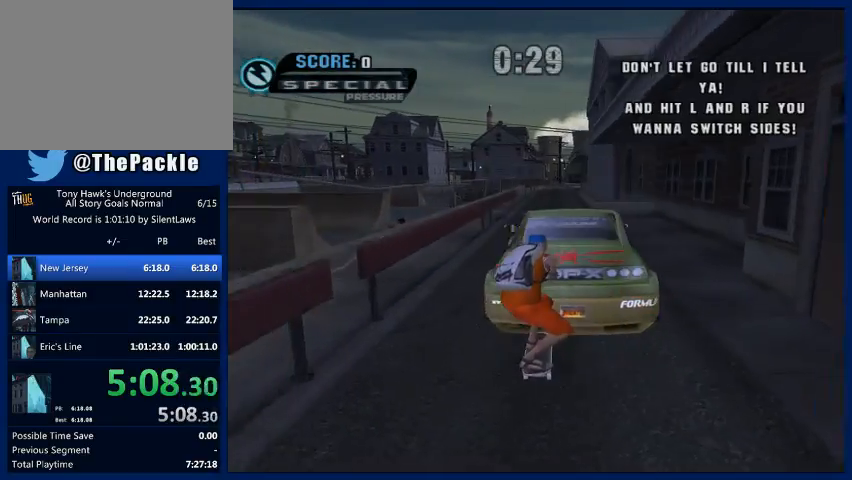
{"buttons": ["CROSS"], "left_stick": "center", "right_stick": "center", "events": []}
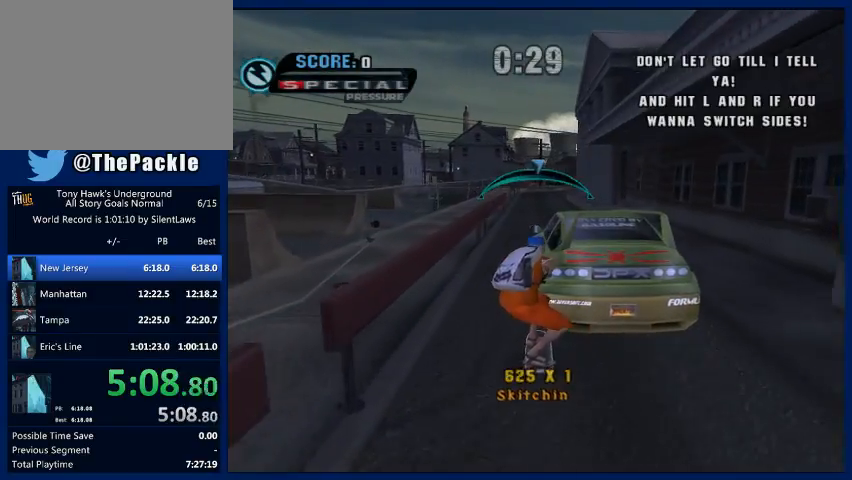
{"buttons": ["CROSS"], "left_stick": "center", "right_stick": "center", "events": []}